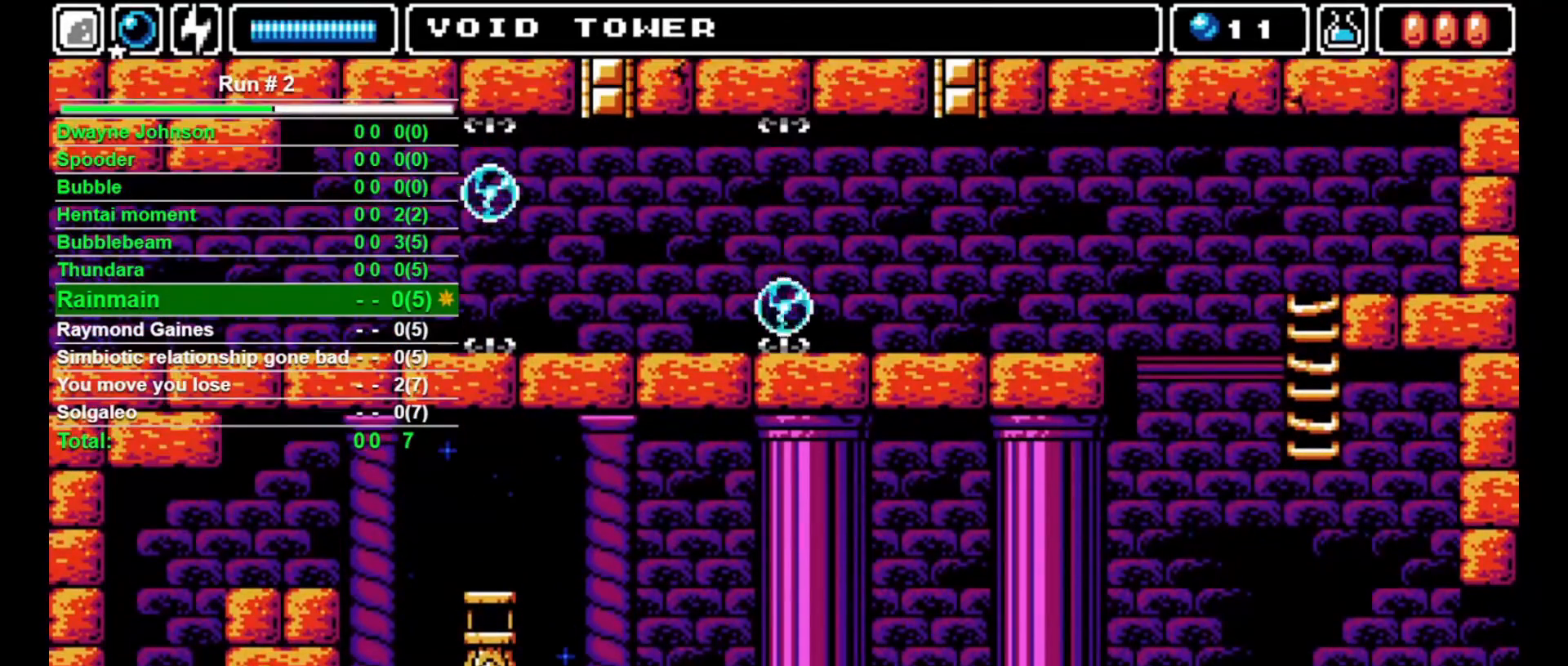
Gameplay with a controller (arcade stick); each line is a JSON object with the inputs held at the frame after it. "events" lists button and stick changes between this image and that frame as [ms after this image, input, new state], when the widget could be followed in between. Not read: L3 R3.
{"buttons": ["SQUARE"], "events": [[133, "CROSS", "down"], [367, "CROSS", "up"], [467, "SQUARE", "down"]]}
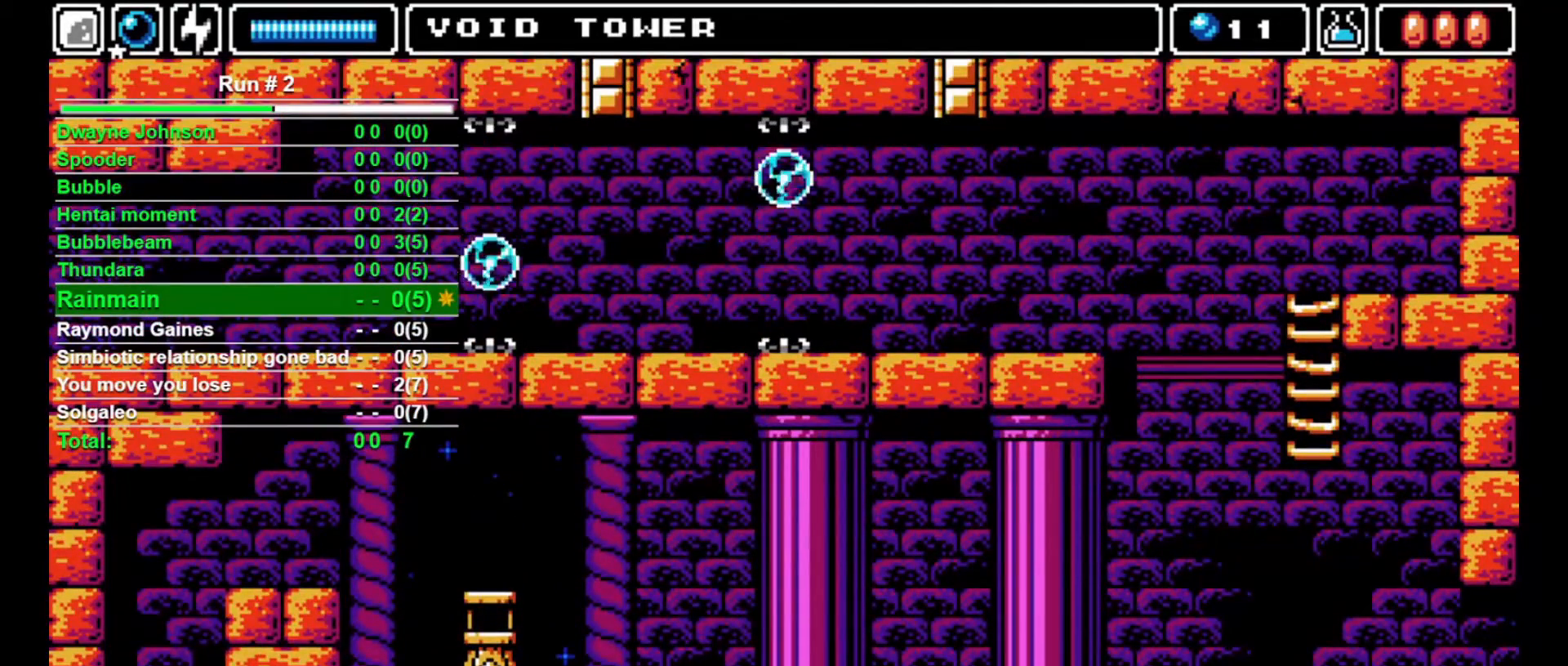
{"buttons": [], "events": [[33, "DPAD_RIGHT", "down"], [67, "SQUARE", "up"], [167, "DPAD_RIGHT", "up"], [233, "CROSS", "down"], [467, "CROSS", "up"]]}
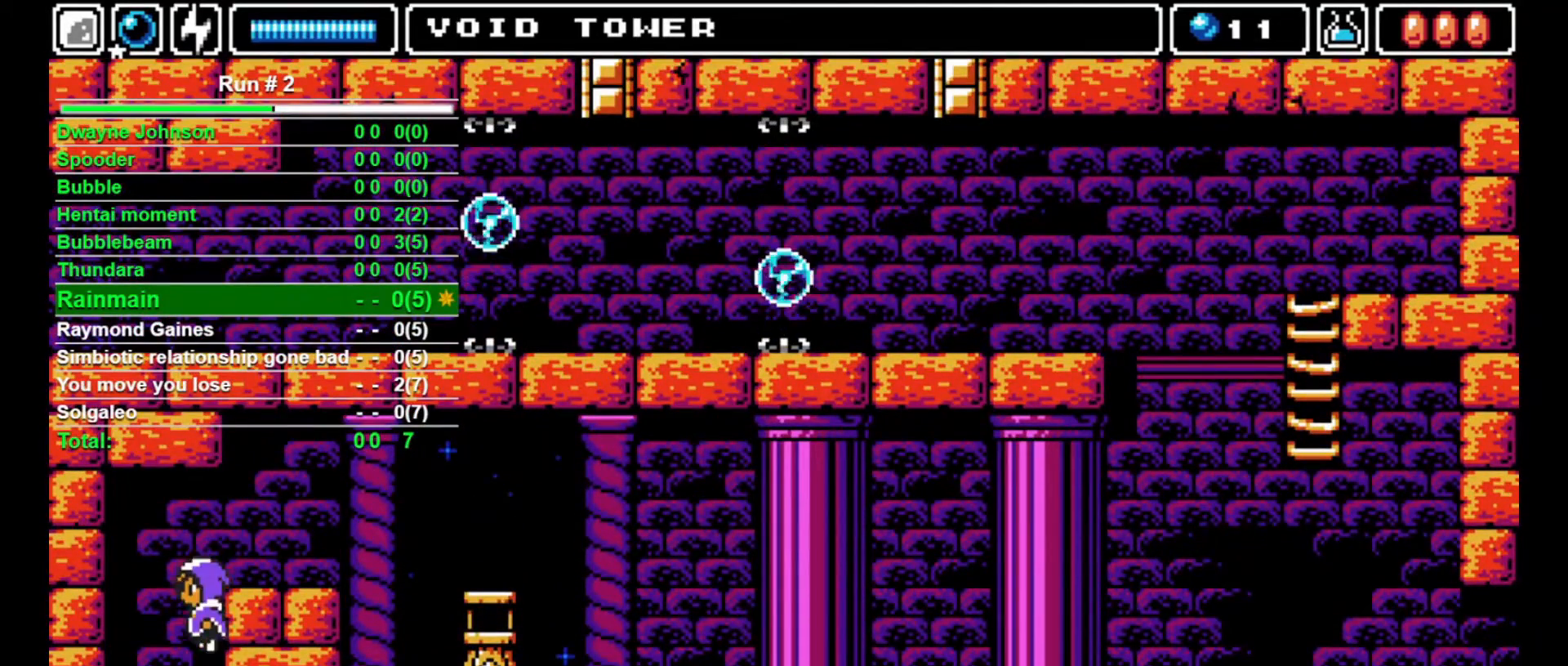
{"buttons": ["DPAD_RIGHT"], "events": [[100, "SQUARE", "down"], [167, "SQUARE", "up"], [233, "DPAD_RIGHT", "down"], [333, "CROSS", "down"], [500, "CROSS", "up"]]}
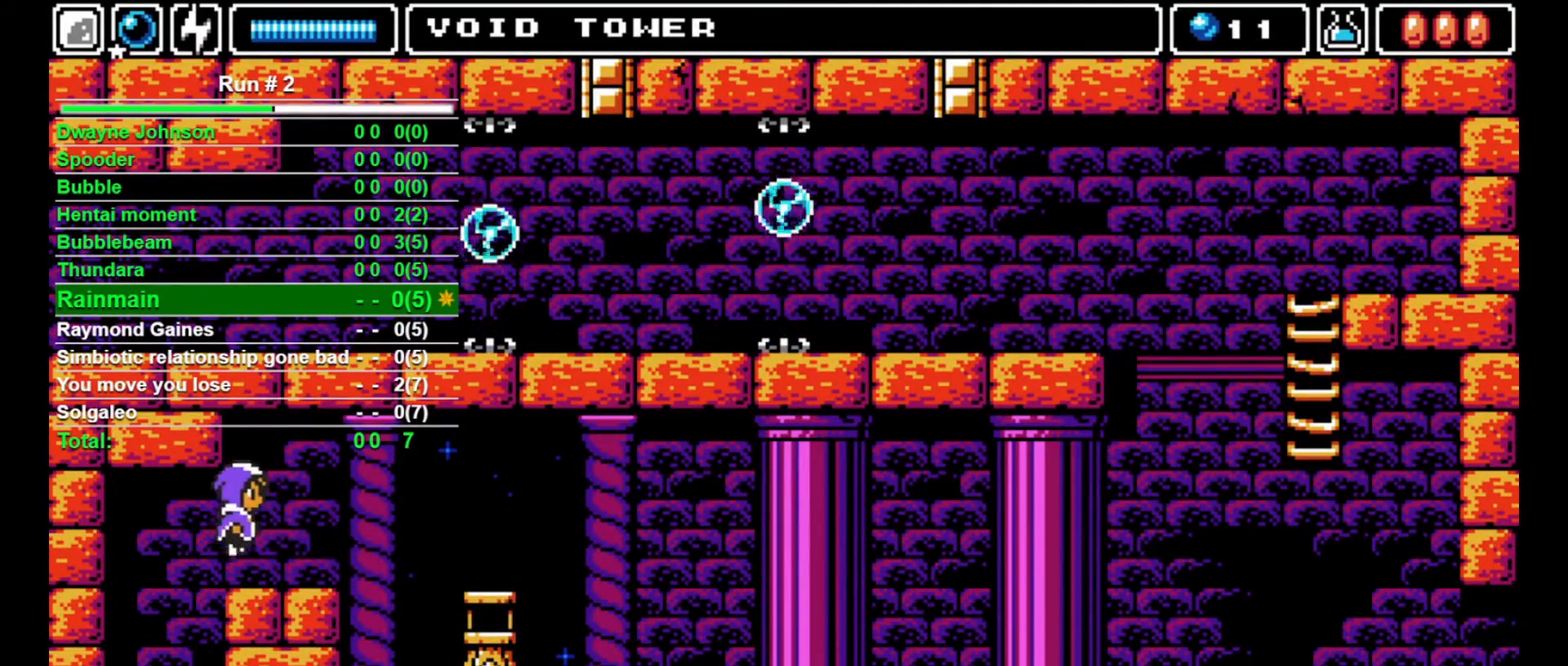
{"buttons": ["DPAD_RIGHT"], "events": []}
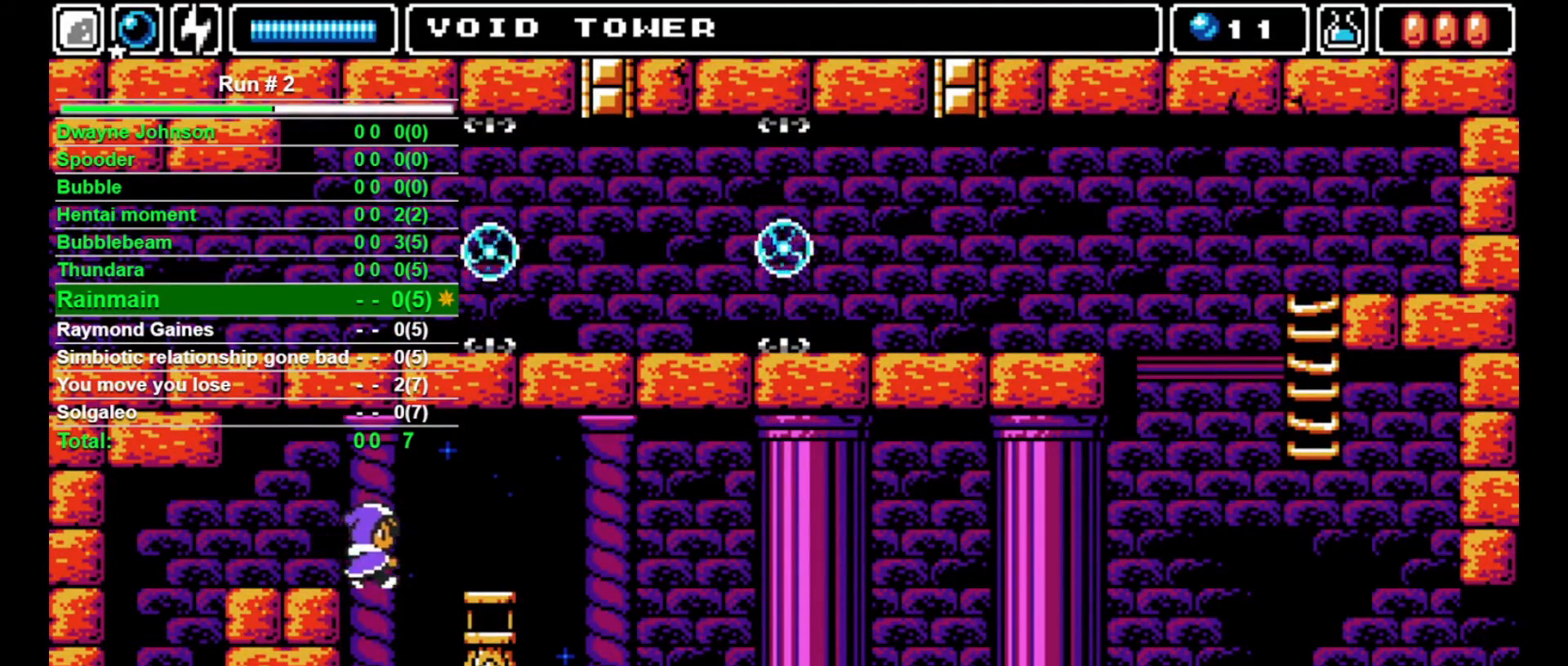
{"buttons": ["SQUARE", "DPAD_UP"], "events": [[167, "DPAD_RIGHT", "up"], [300, "L1", "down"], [400, "L1", "up"], [467, "DPAD_UP", "down"], [500, "SQUARE", "down"]]}
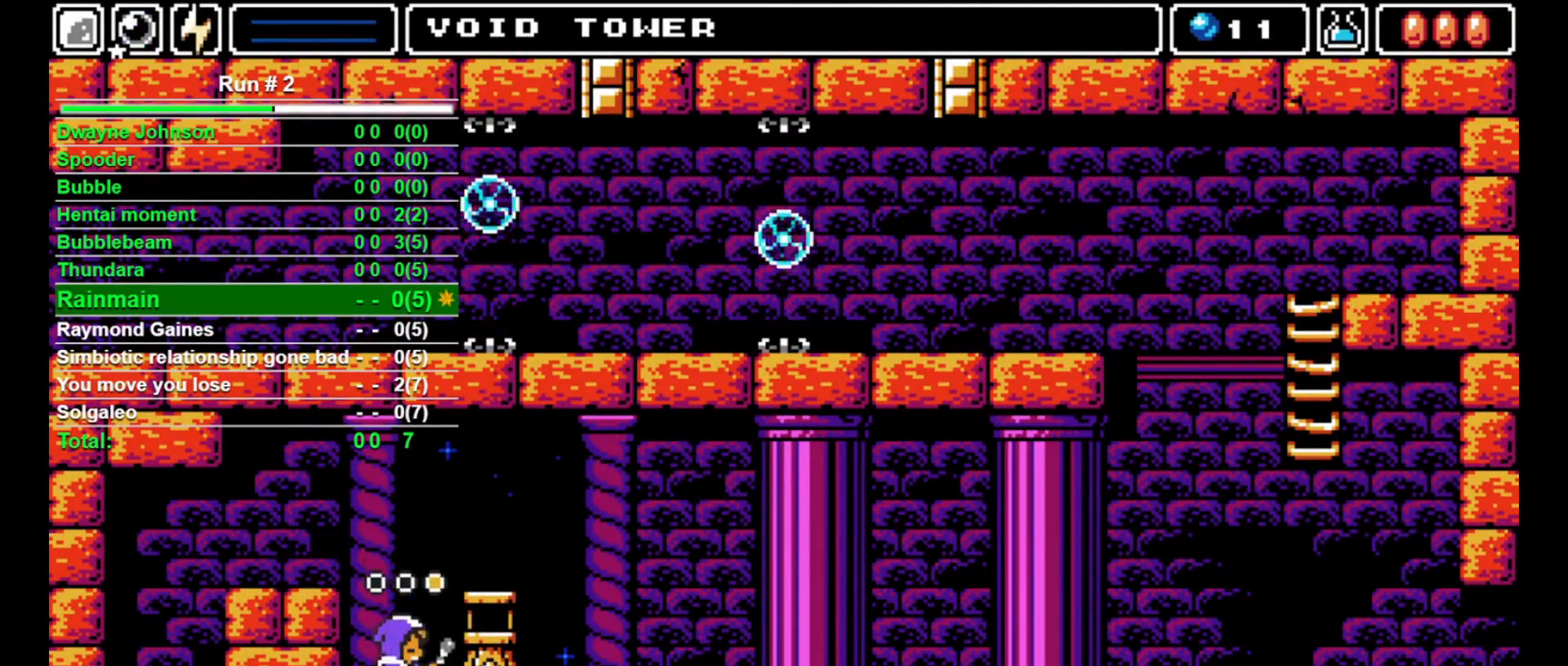
{"buttons": ["DPAD_RIGHT"], "events": [[67, "SQUARE", "up"], [367, "DPAD_UP", "up"], [400, "DPAD_RIGHT", "down"]]}
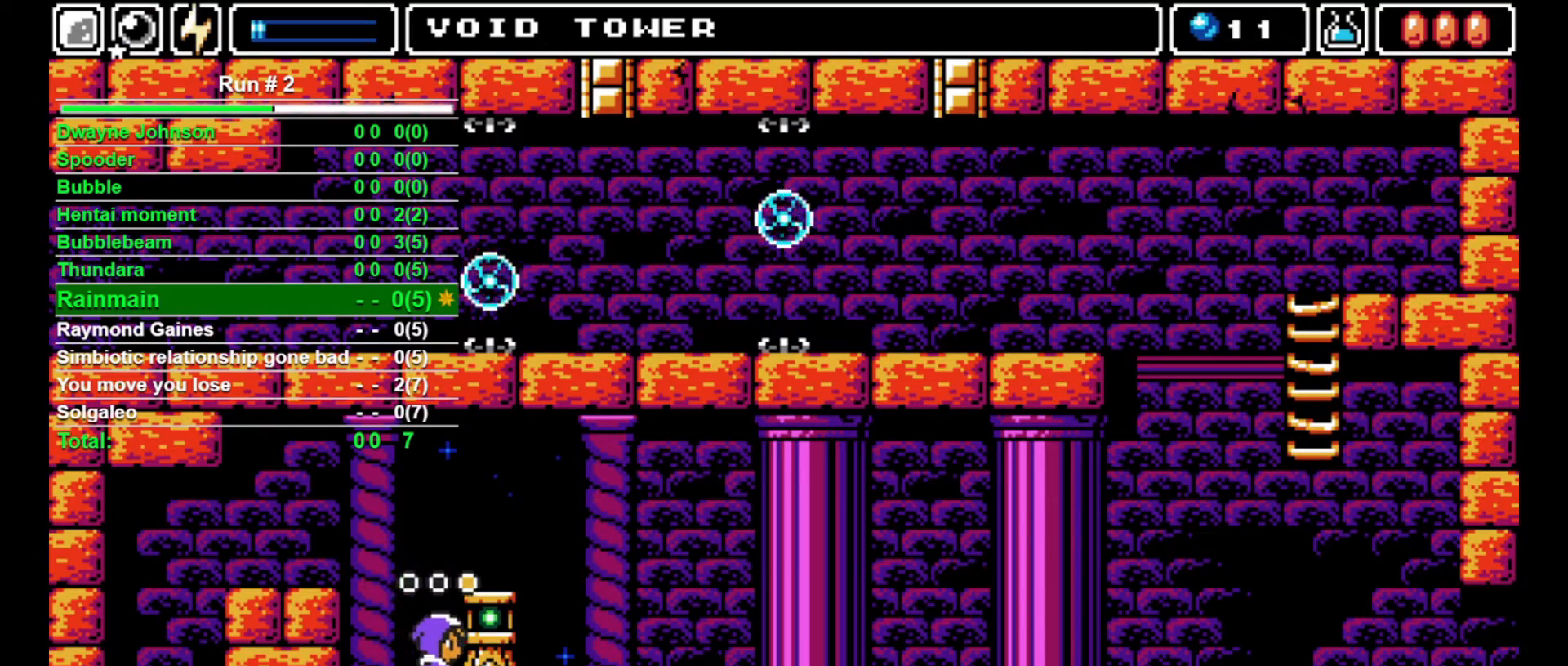
{"buttons": ["DPAD_RIGHT"], "events": []}
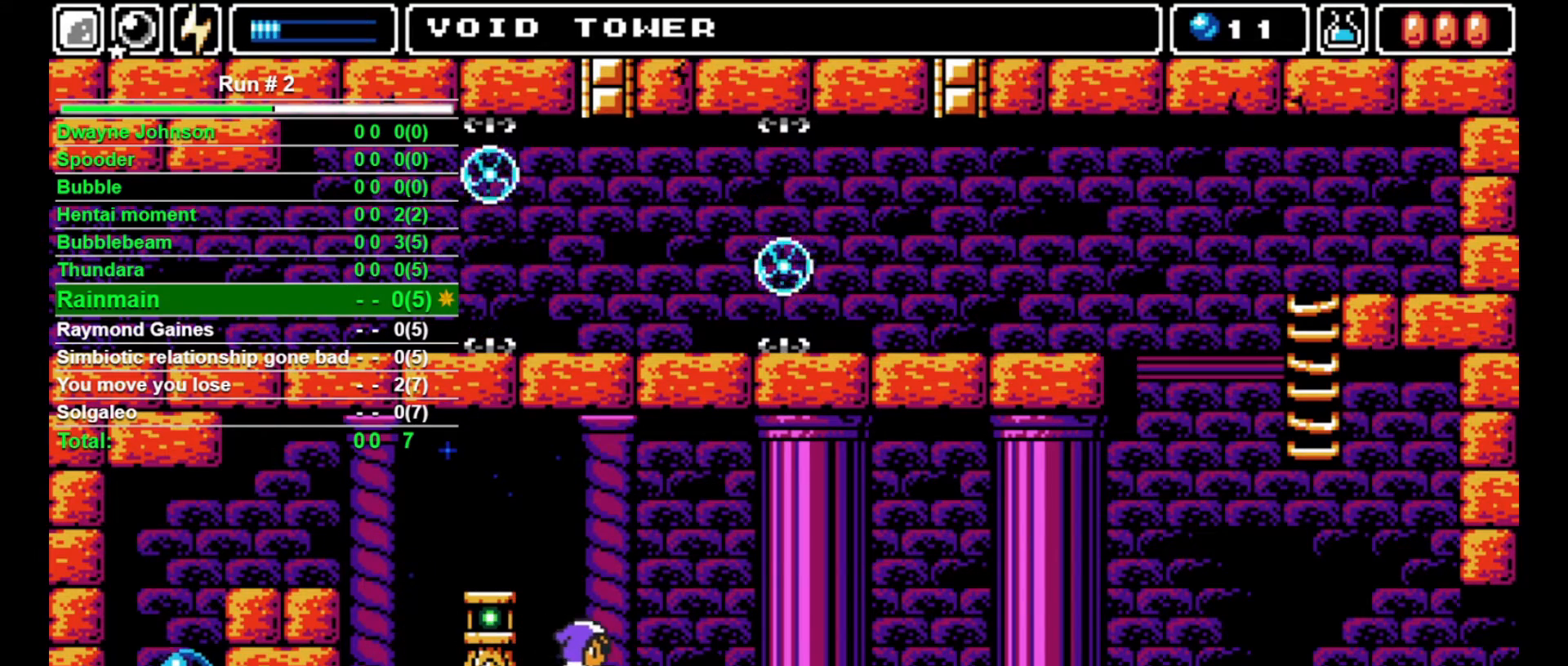
{"buttons": ["DPAD_RIGHT"], "events": []}
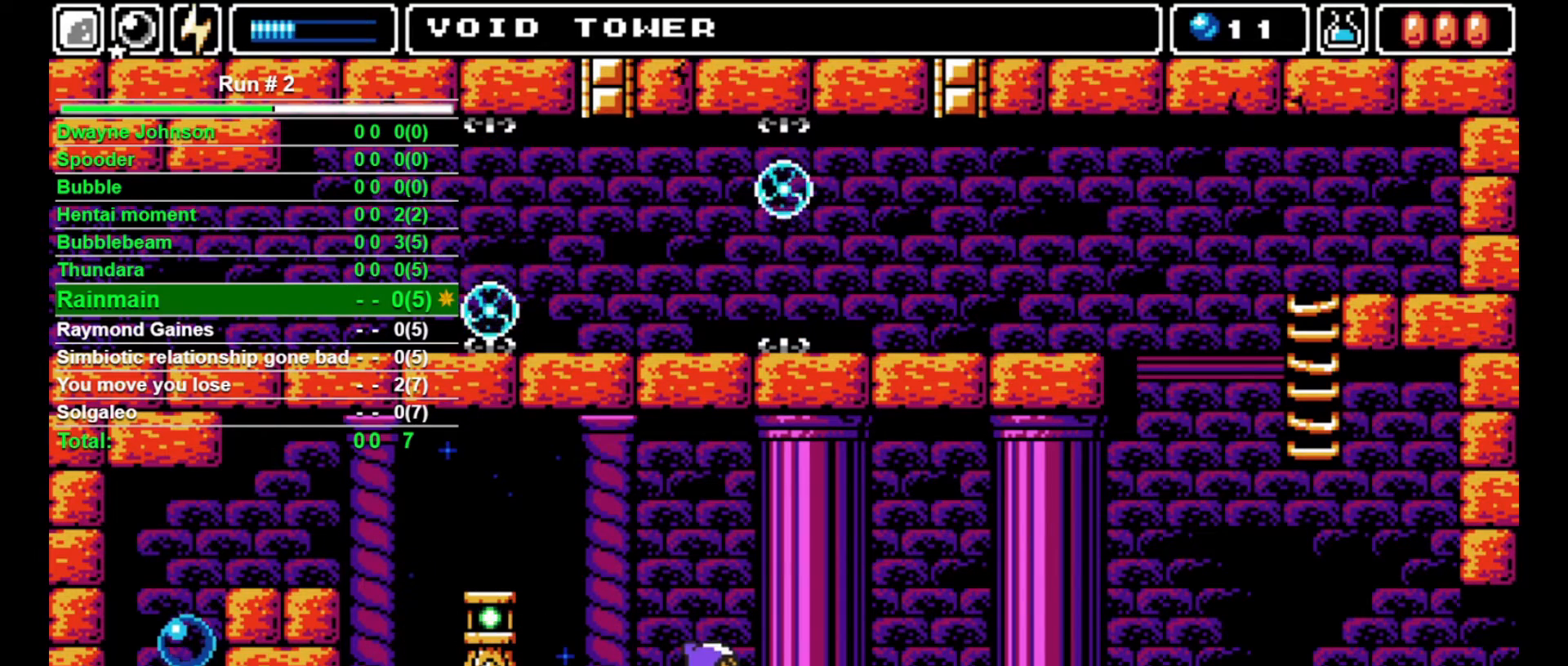
{"buttons": ["DPAD_RIGHT"], "events": []}
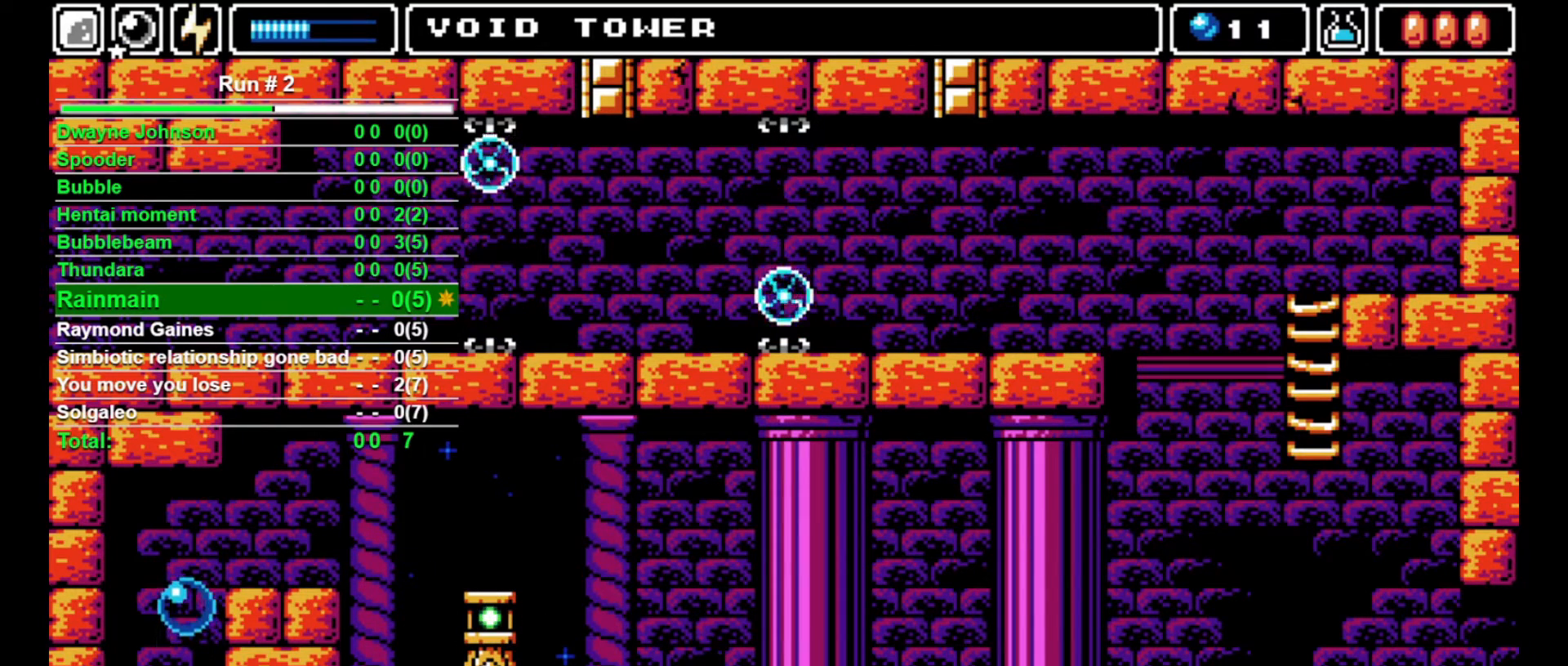
{"buttons": [], "events": [[300, "DPAD_RIGHT", "up"]]}
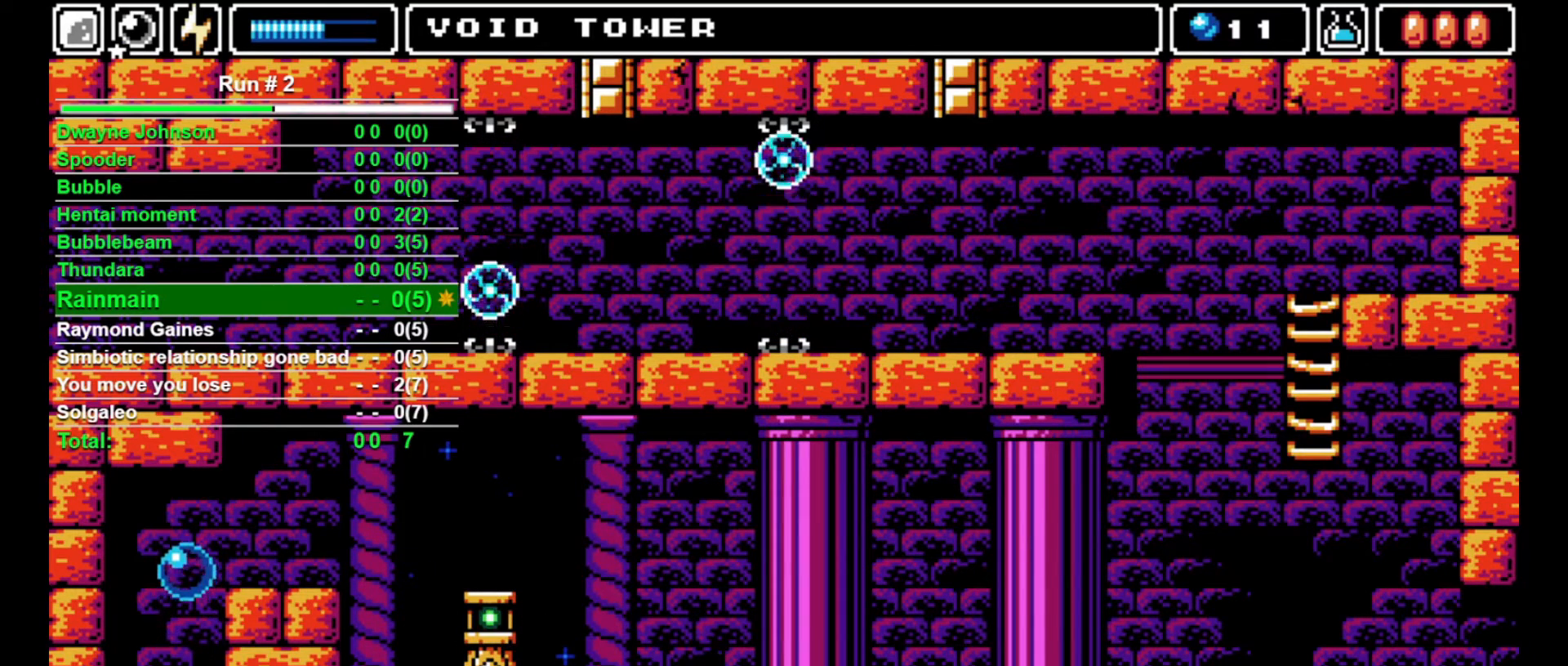
{"buttons": [], "events": [[167, "SQUARE", "down"], [200, "SQUARE", "up"], [300, "SQUARE", "down"], [367, "SQUARE", "up"], [433, "SQUARE", "down"], [500, "SQUARE", "up"]]}
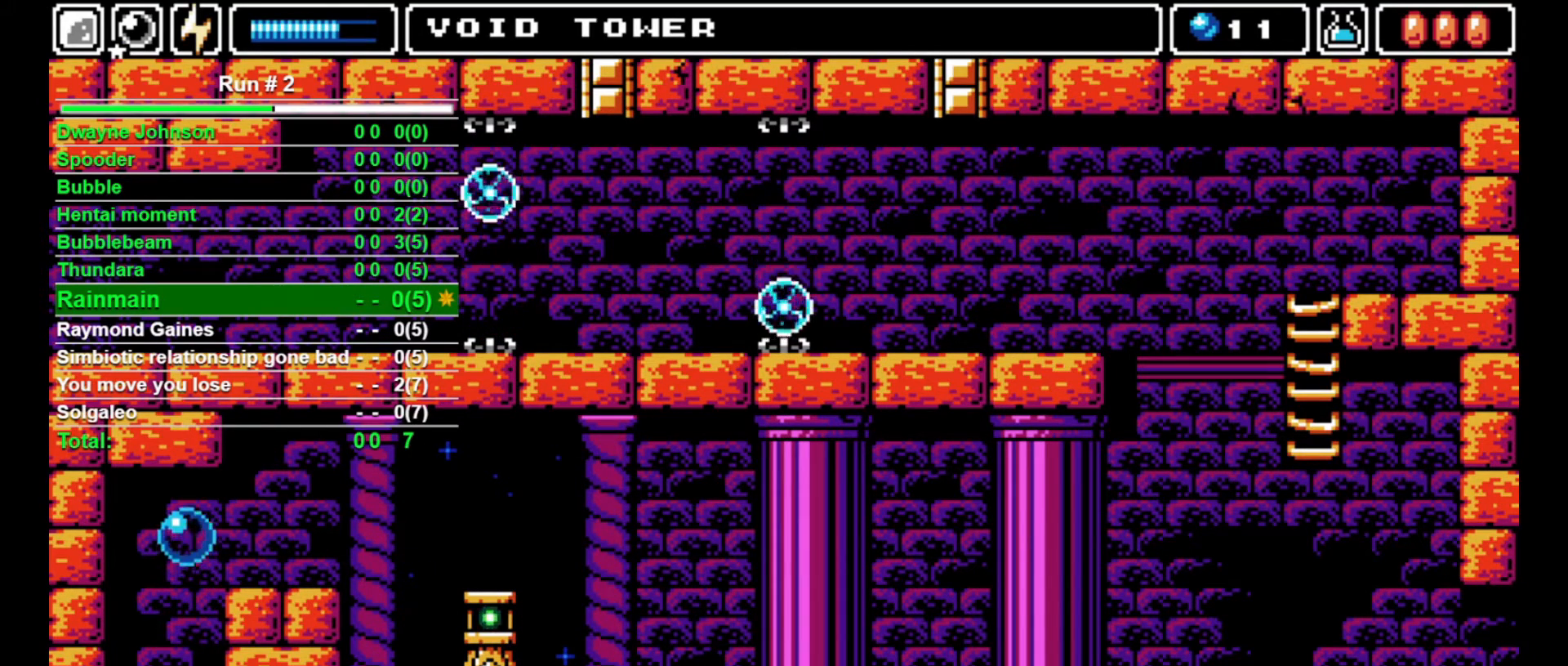
{"buttons": ["SQUARE"], "events": [[67, "SQUARE", "down"], [133, "SQUARE", "up"], [200, "SQUARE", "down"], [267, "SQUARE", "up"], [333, "SQUARE", "down"], [367, "SQUARE", "up"], [467, "SQUARE", "down"]]}
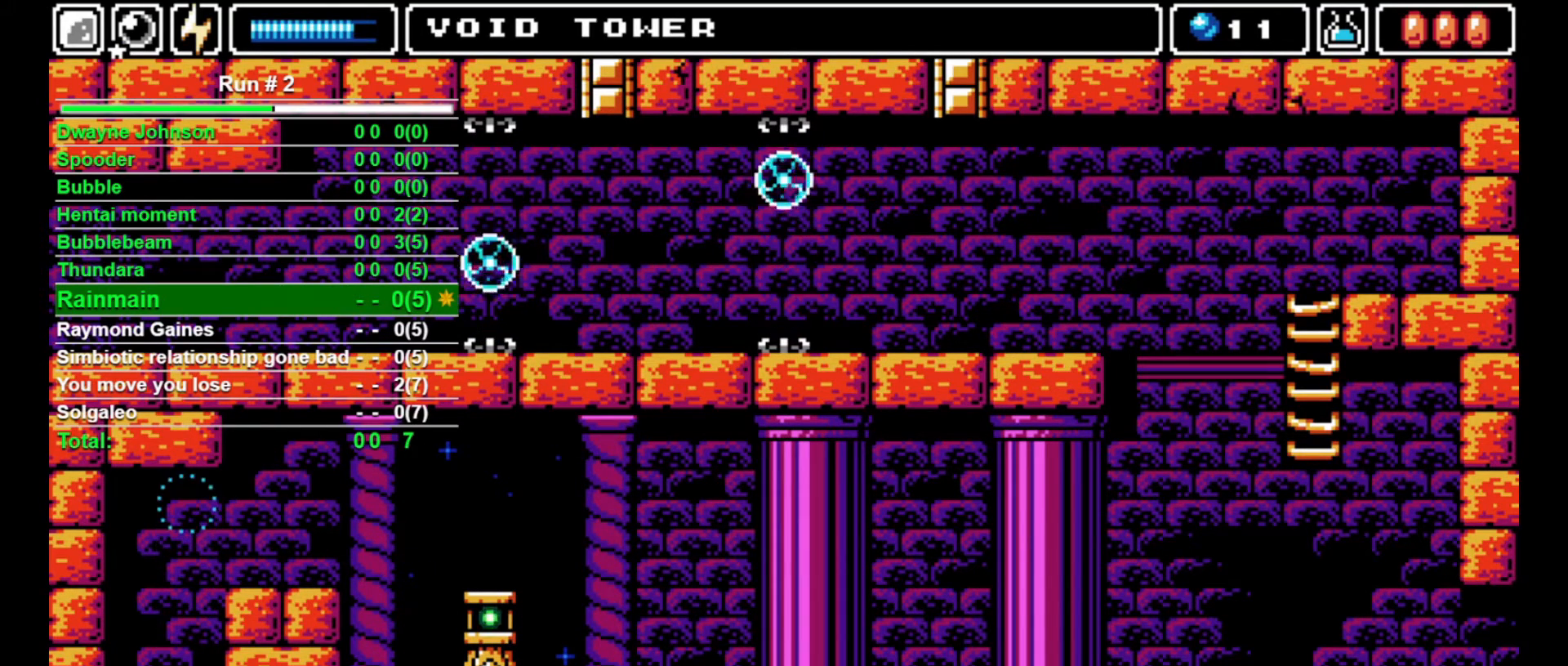
{"buttons": [], "events": [[33, "SQUARE", "up"], [100, "SQUARE", "down"], [167, "SQUARE", "up"], [233, "SQUARE", "down"], [300, "SQUARE", "up"], [367, "SQUARE", "down"], [400, "SQUARE", "up"]]}
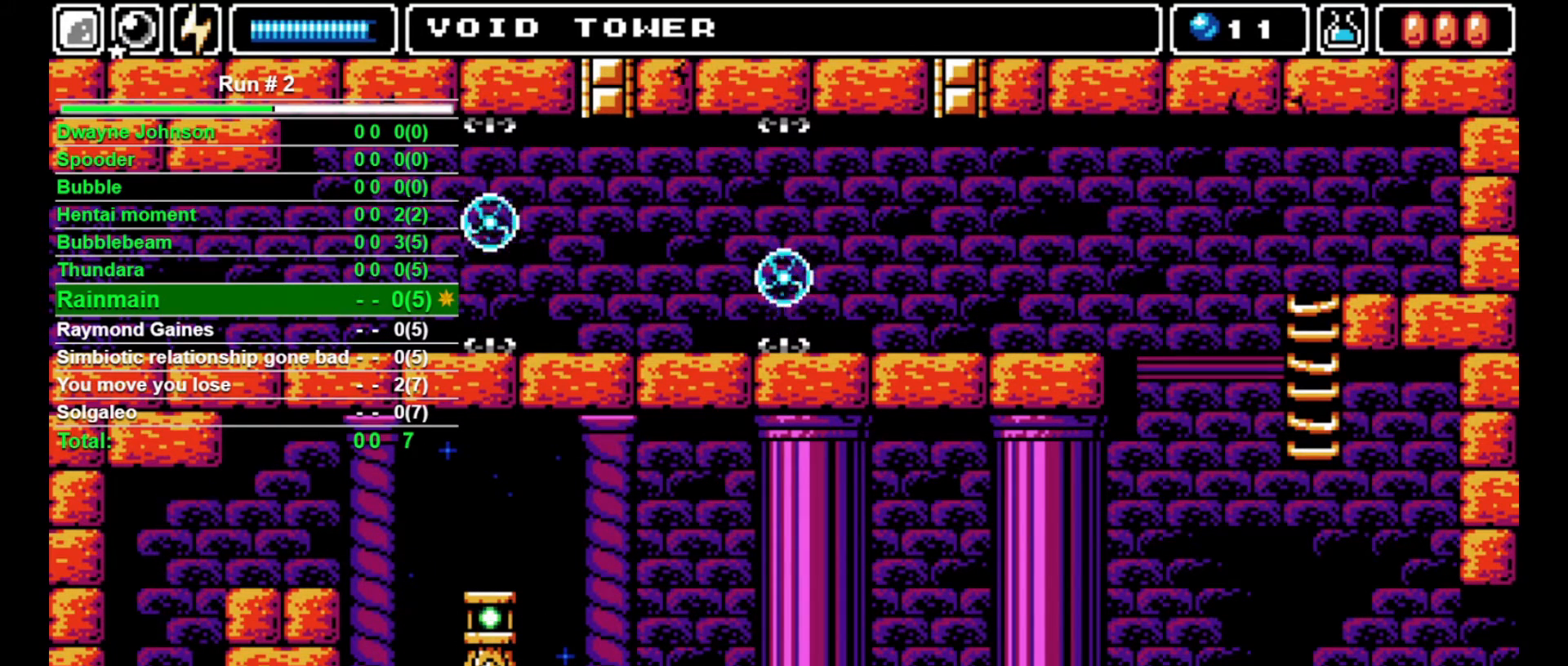
{"buttons": [], "events": []}
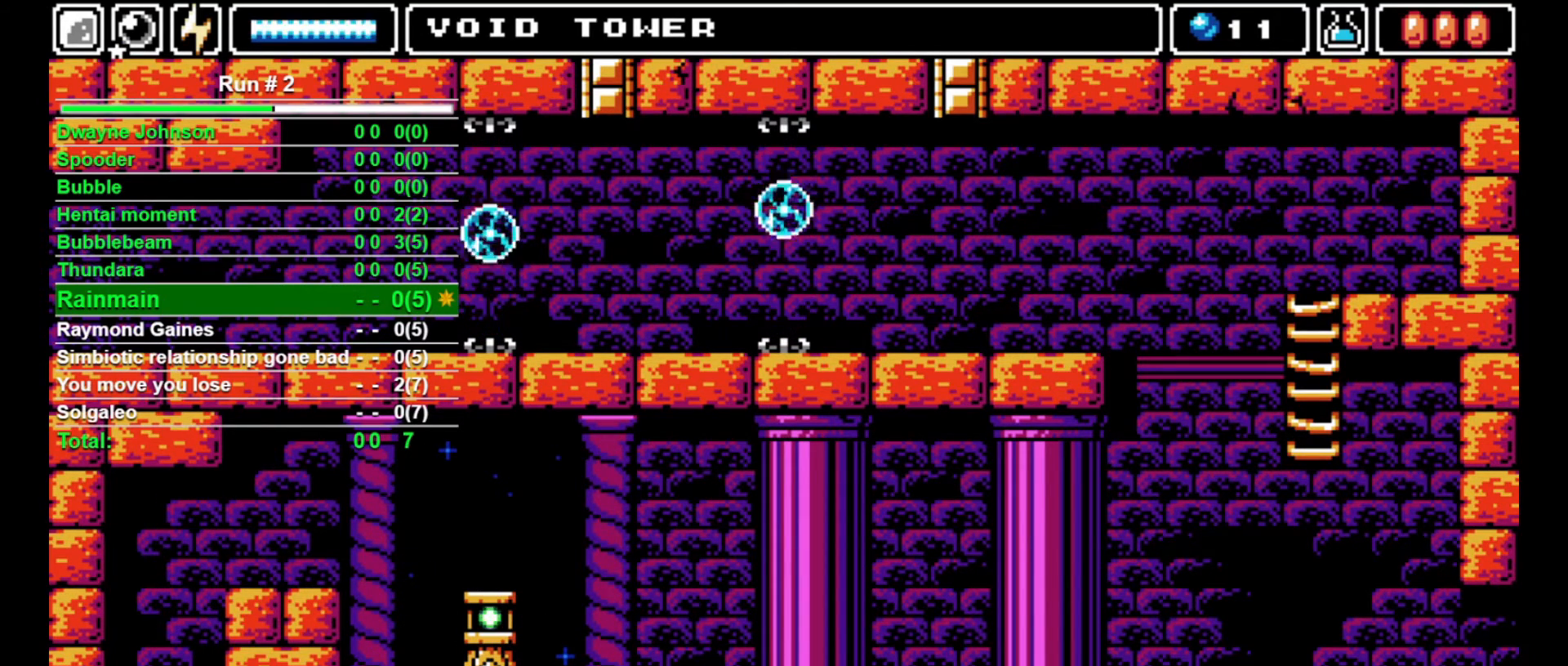
{"buttons": [], "events": []}
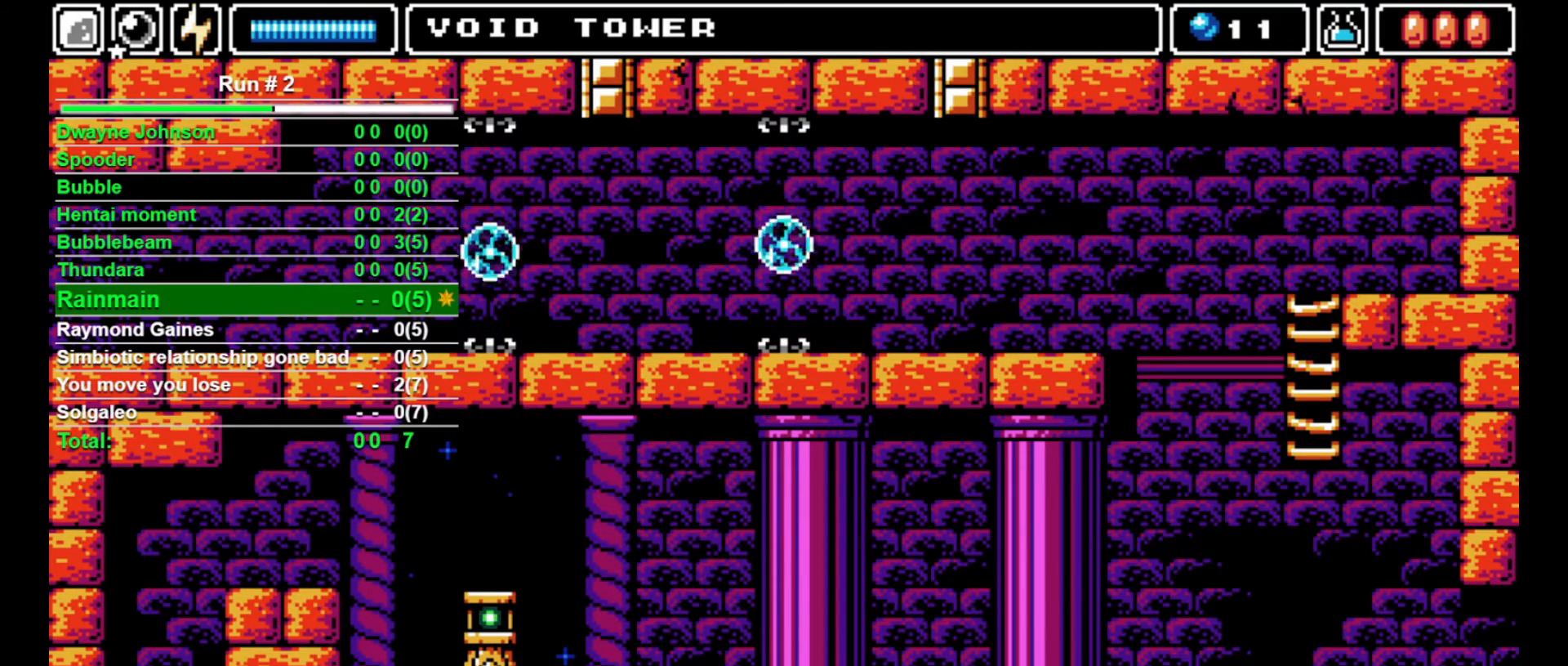
{"buttons": [], "events": []}
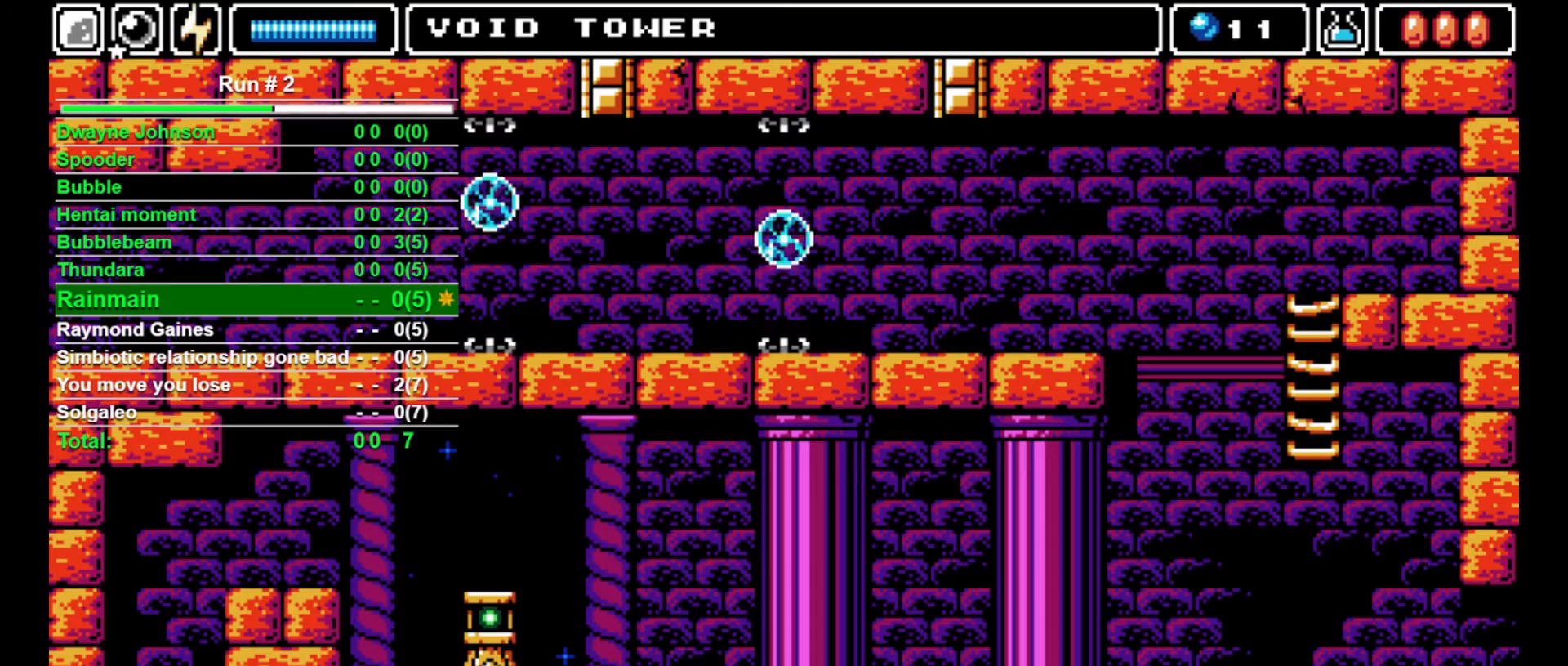
{"buttons": [], "events": []}
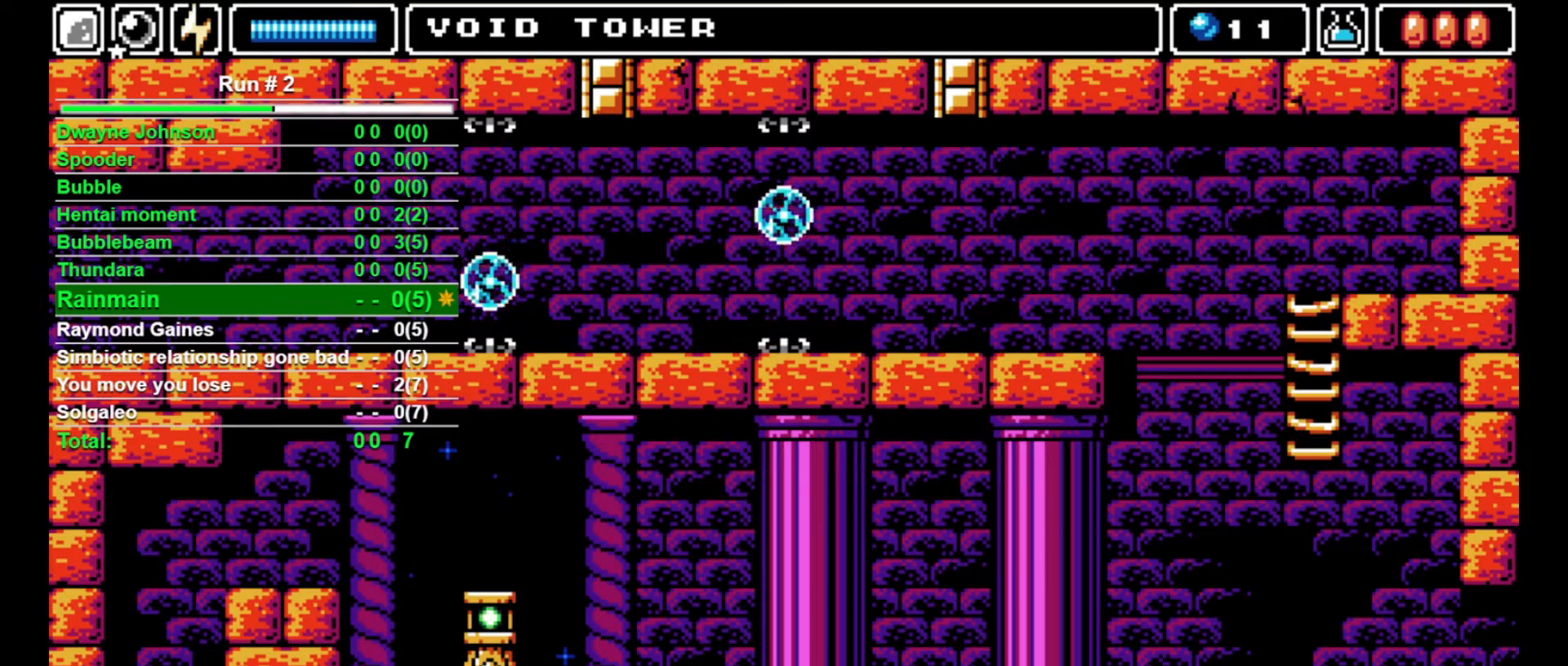
{"buttons": ["DPAD_RIGHT"], "events": [[33, "DPAD_RIGHT", "down"]]}
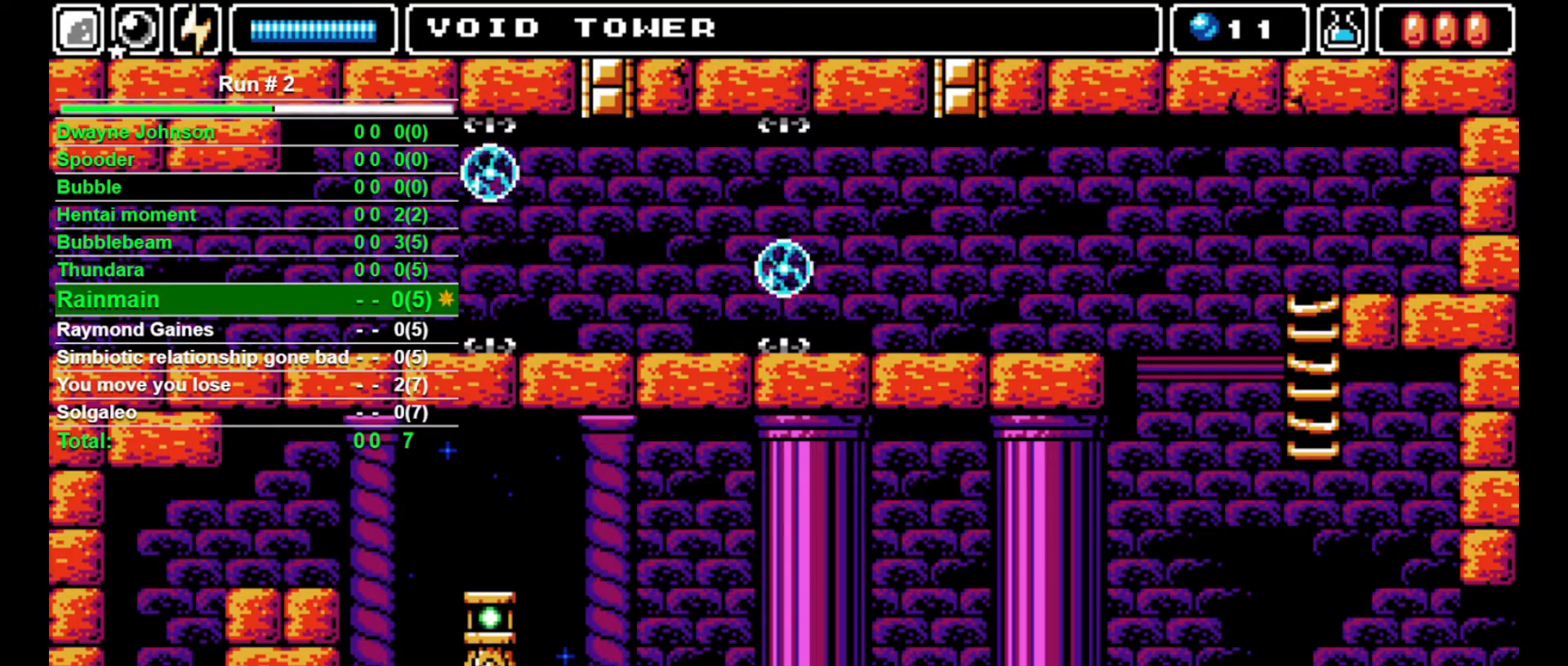
{"buttons": [], "events": [[300, "DPAD_RIGHT", "up"]]}
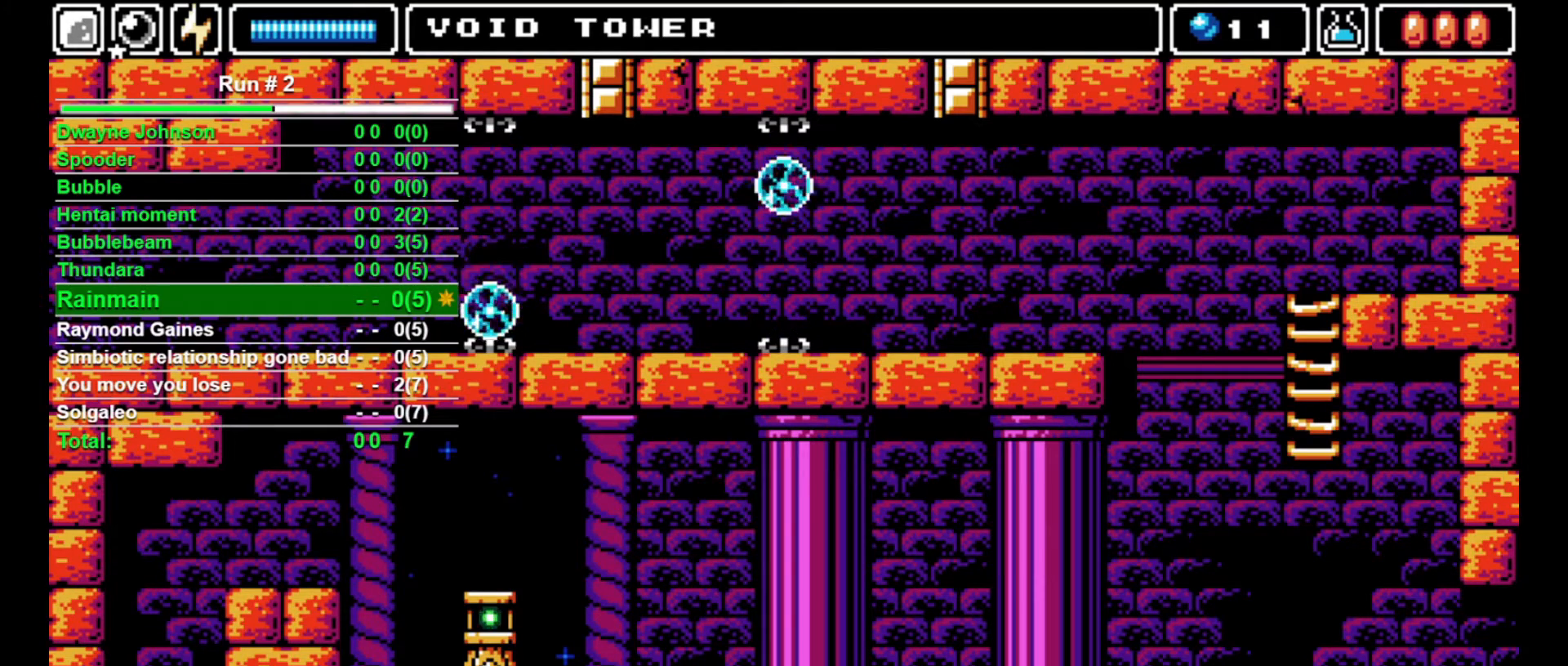
{"buttons": [], "events": [[200, "L1", "down"], [367, "L1", "up"]]}
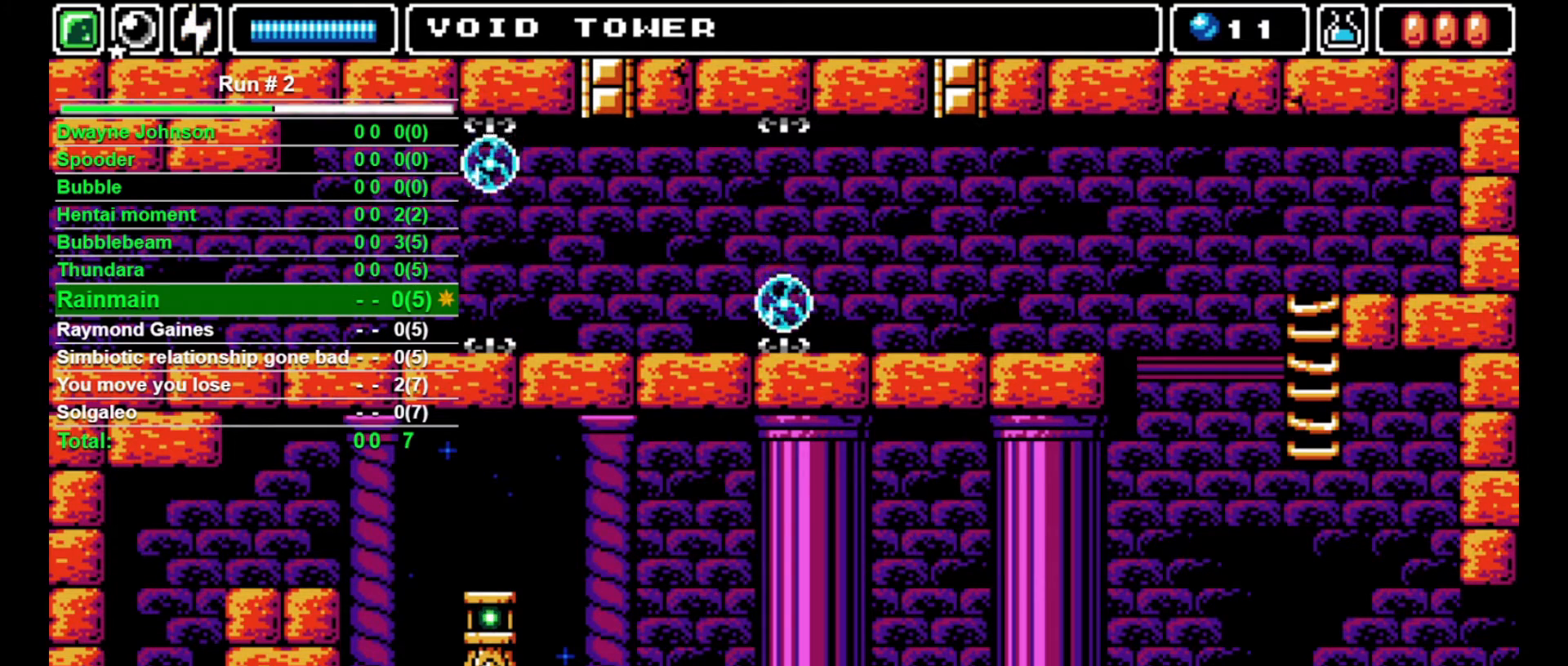
{"buttons": [], "events": []}
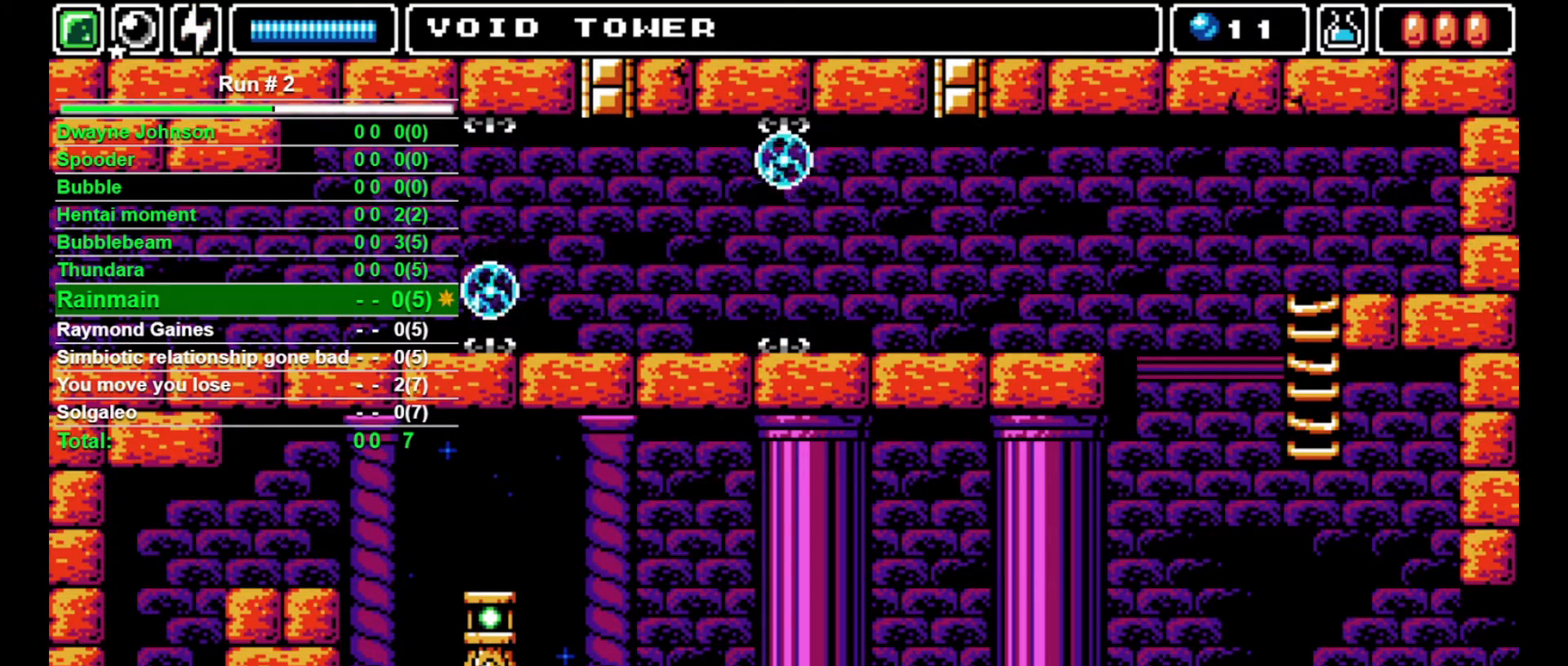
{"buttons": [], "events": [[133, "L1", "down"], [267, "L1", "up"]]}
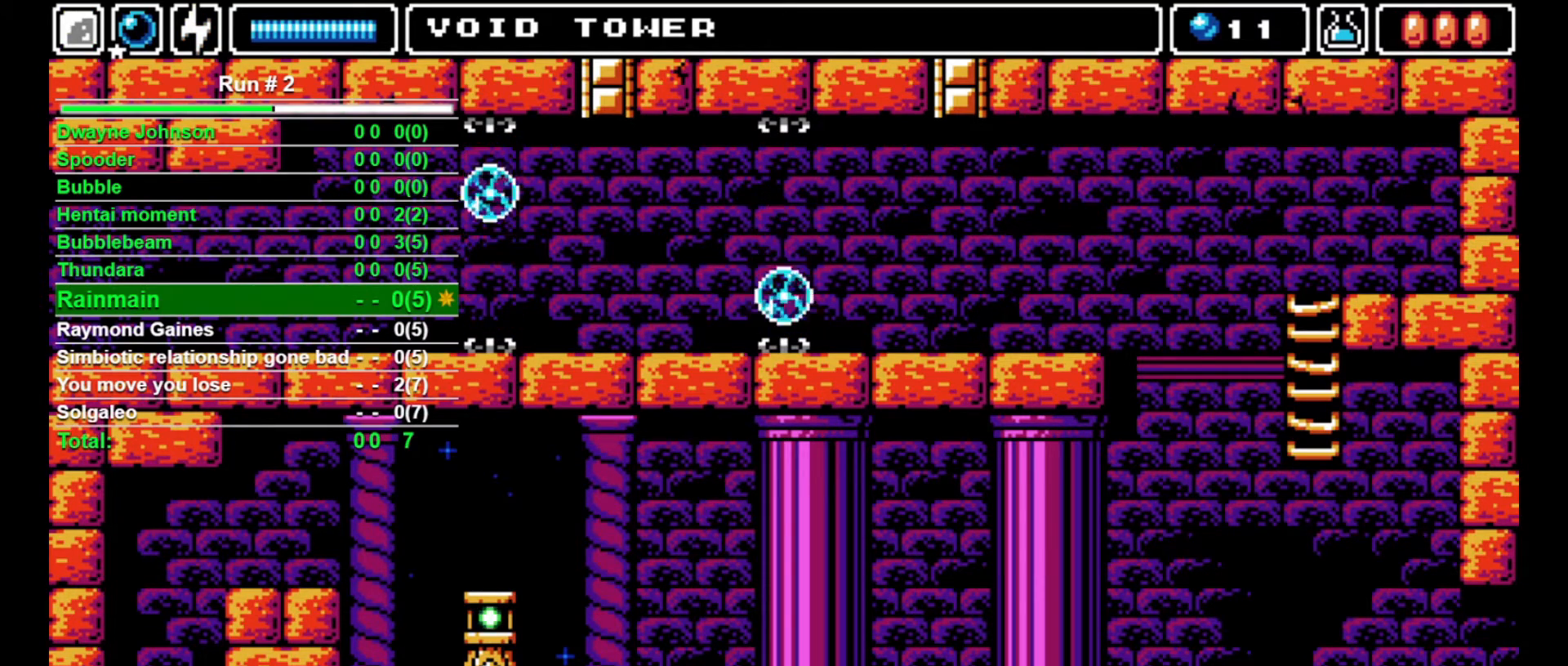
{"buttons": ["CROSS", "DPAD_RIGHT"], "events": [[133, "DPAD_RIGHT", "down"], [367, "CROSS", "down"]]}
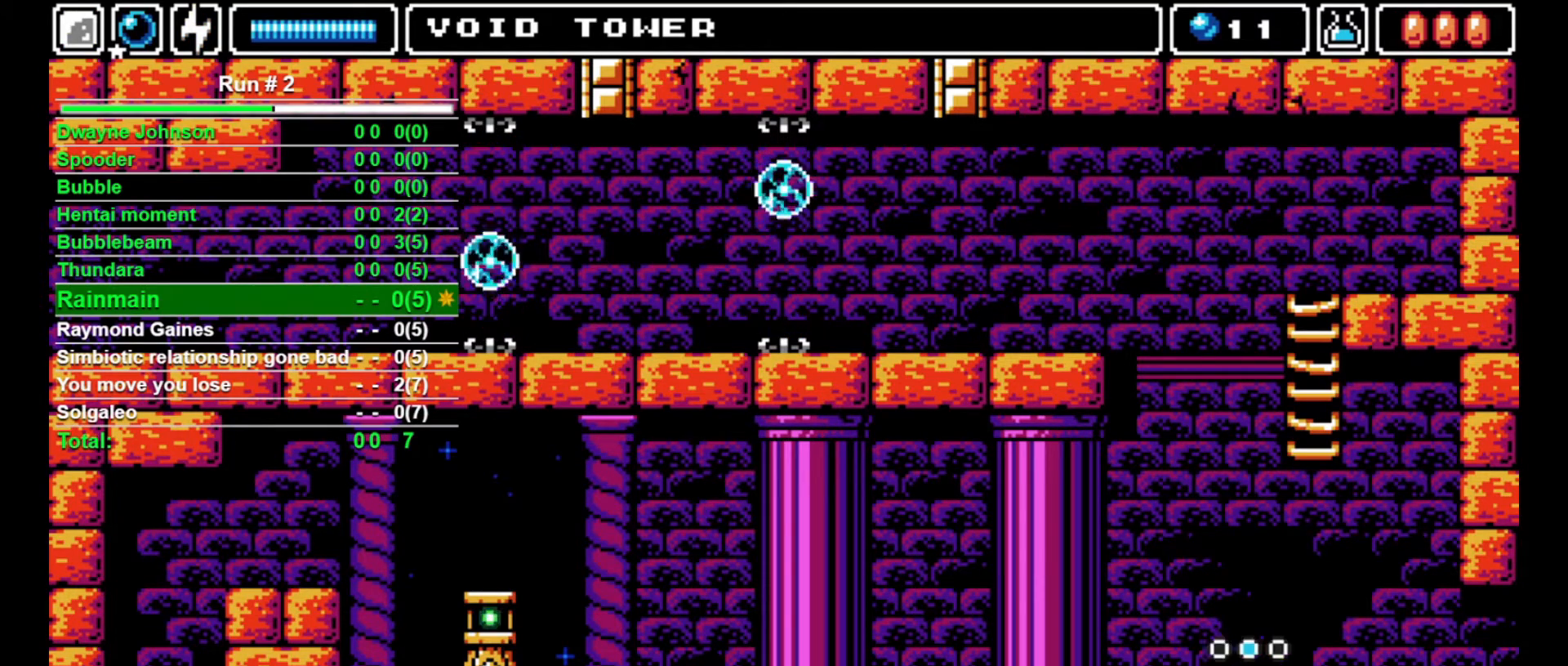
{"buttons": ["CROSS", "DPAD_RIGHT"], "events": []}
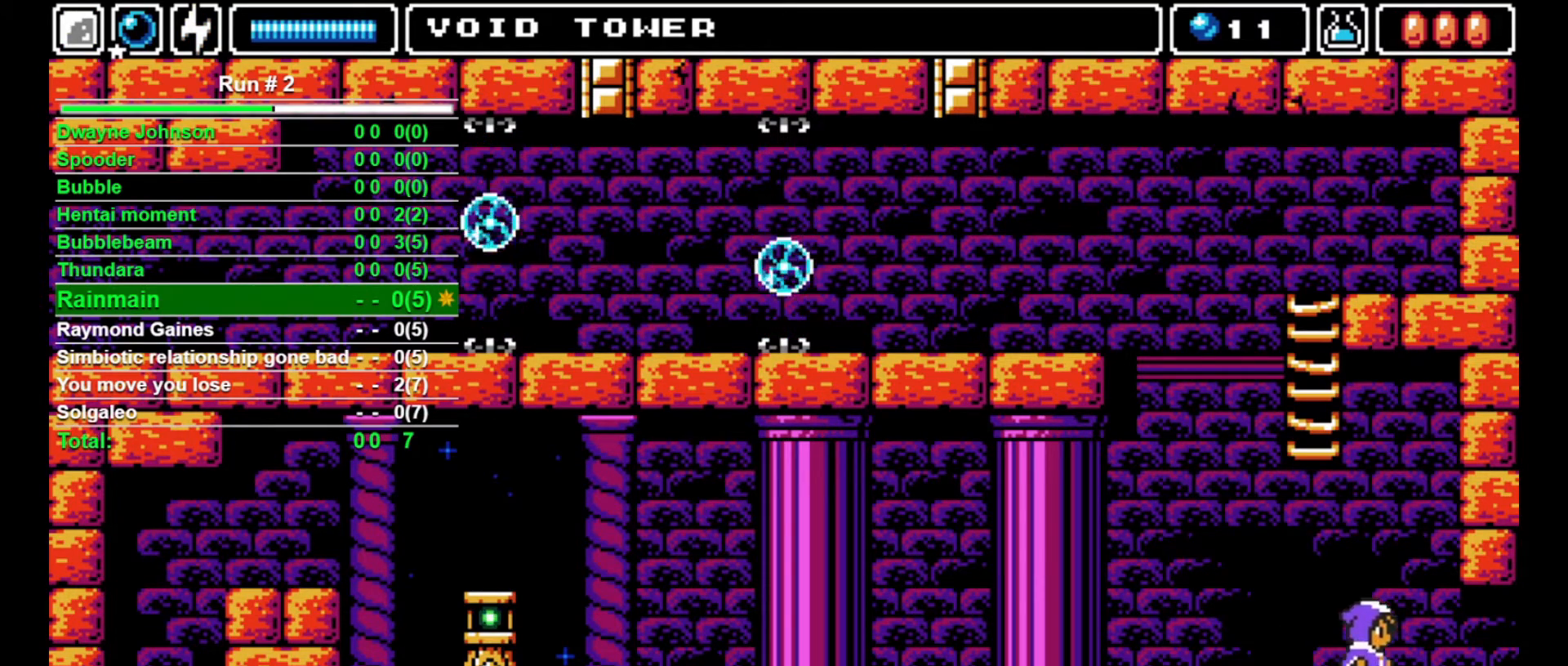
{"buttons": ["DPAD_RIGHT"], "events": [[233, "CROSS", "up"]]}
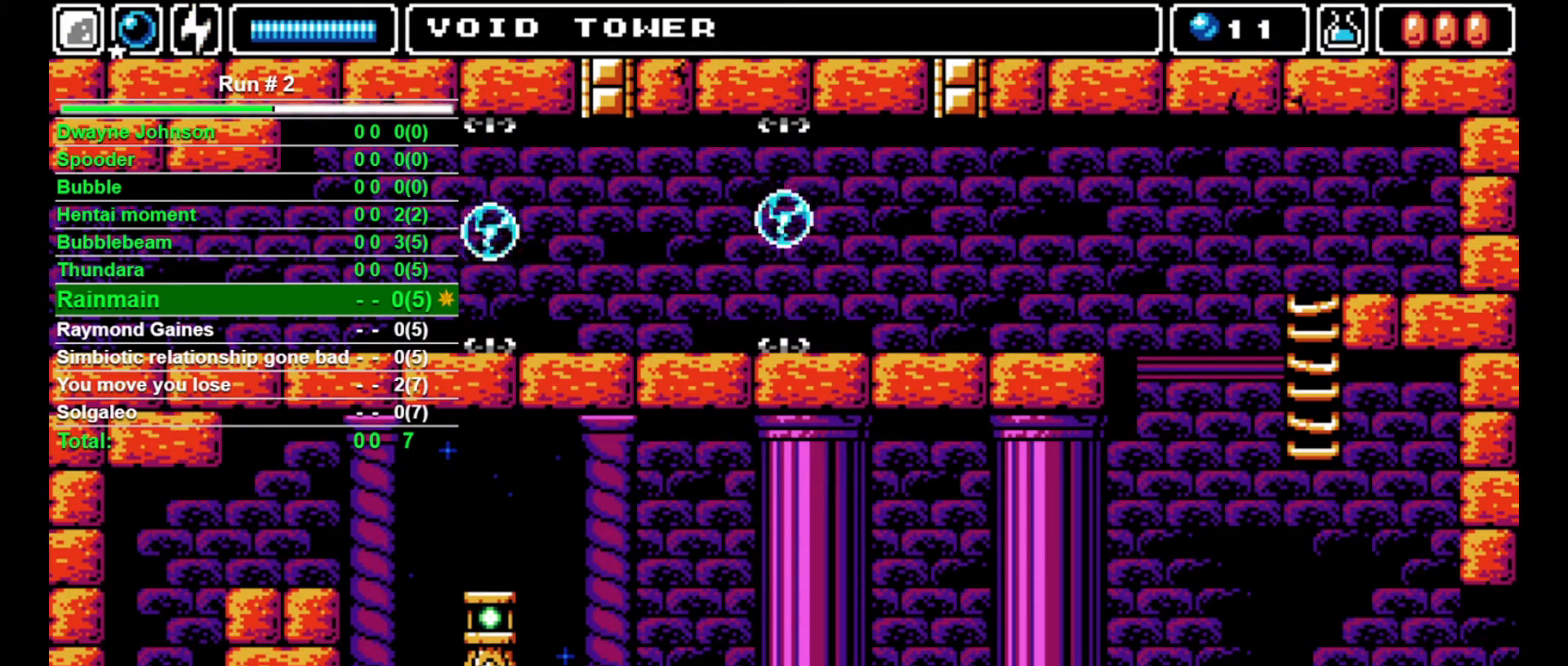
{"buttons": ["DPAD_RIGHT"], "events": []}
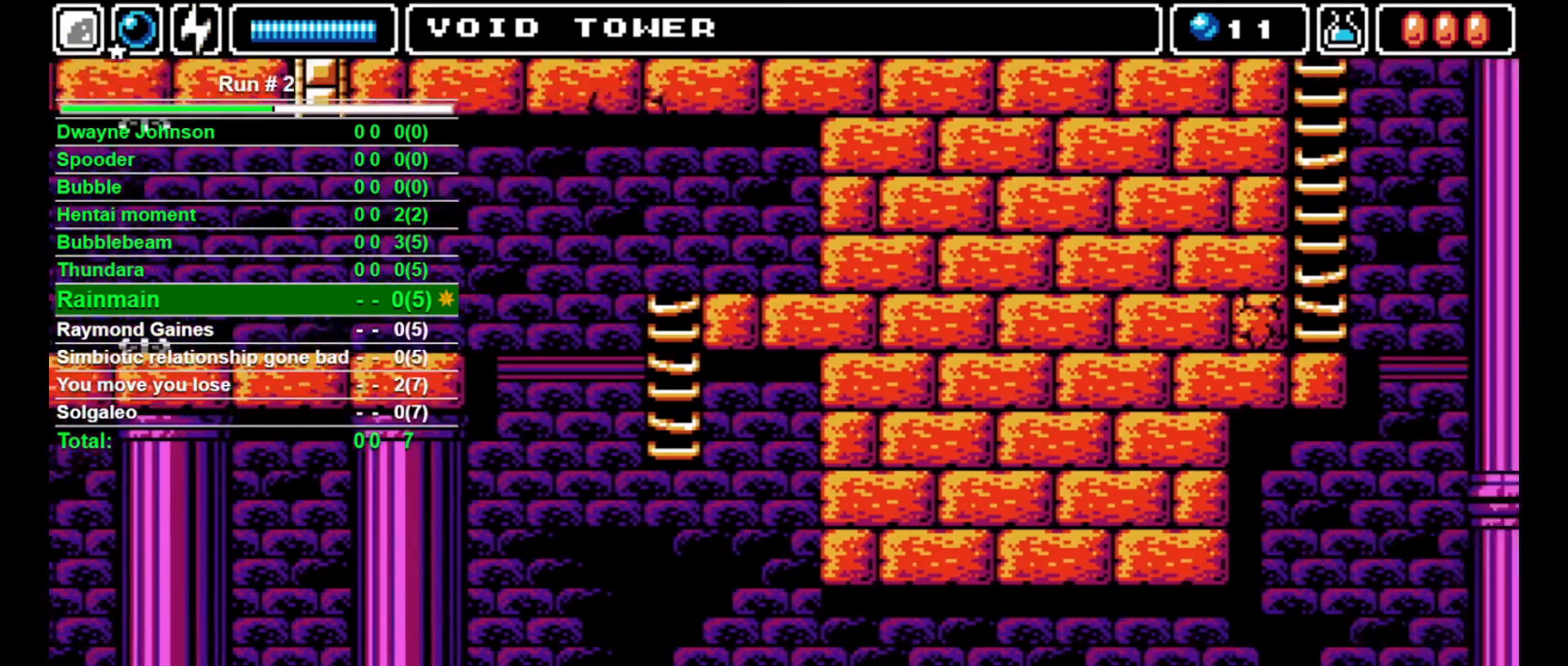
{"buttons": ["DPAD_RIGHT"], "events": []}
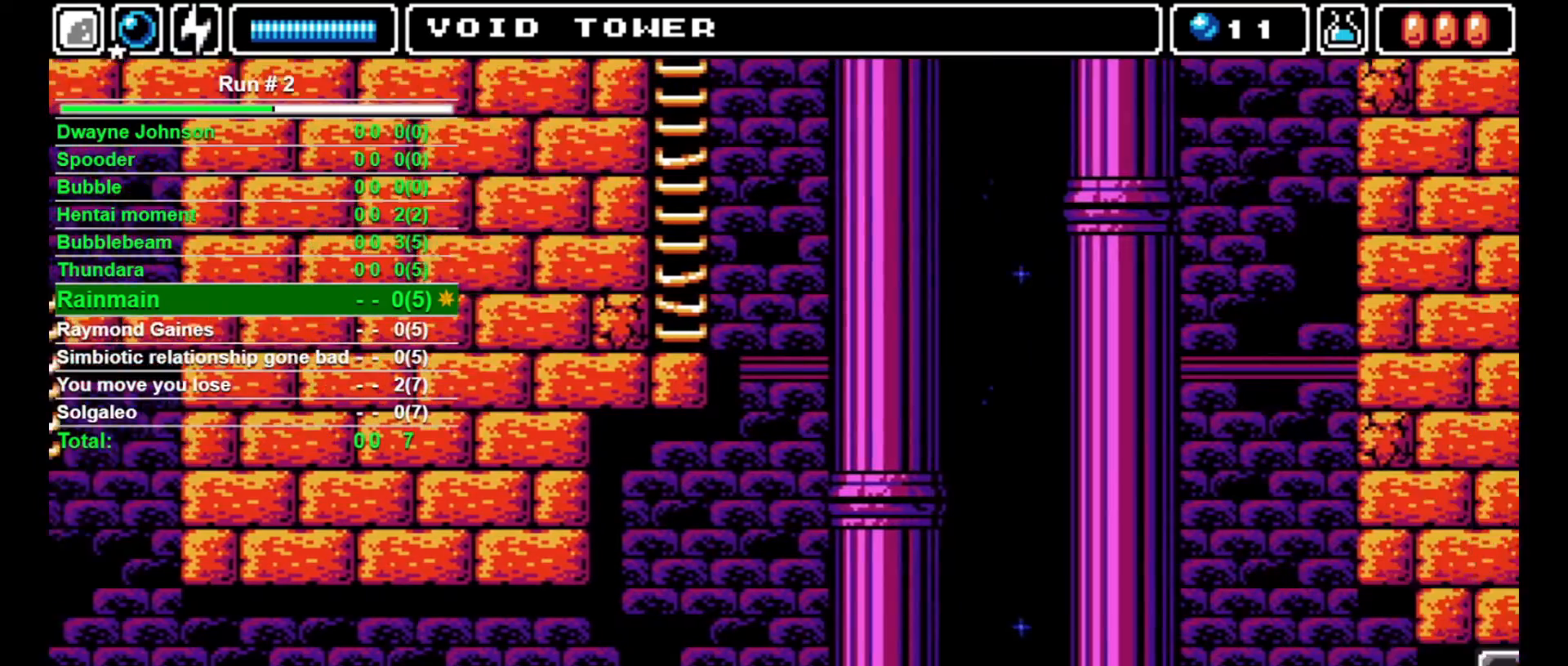
{"buttons": ["DPAD_RIGHT"], "events": []}
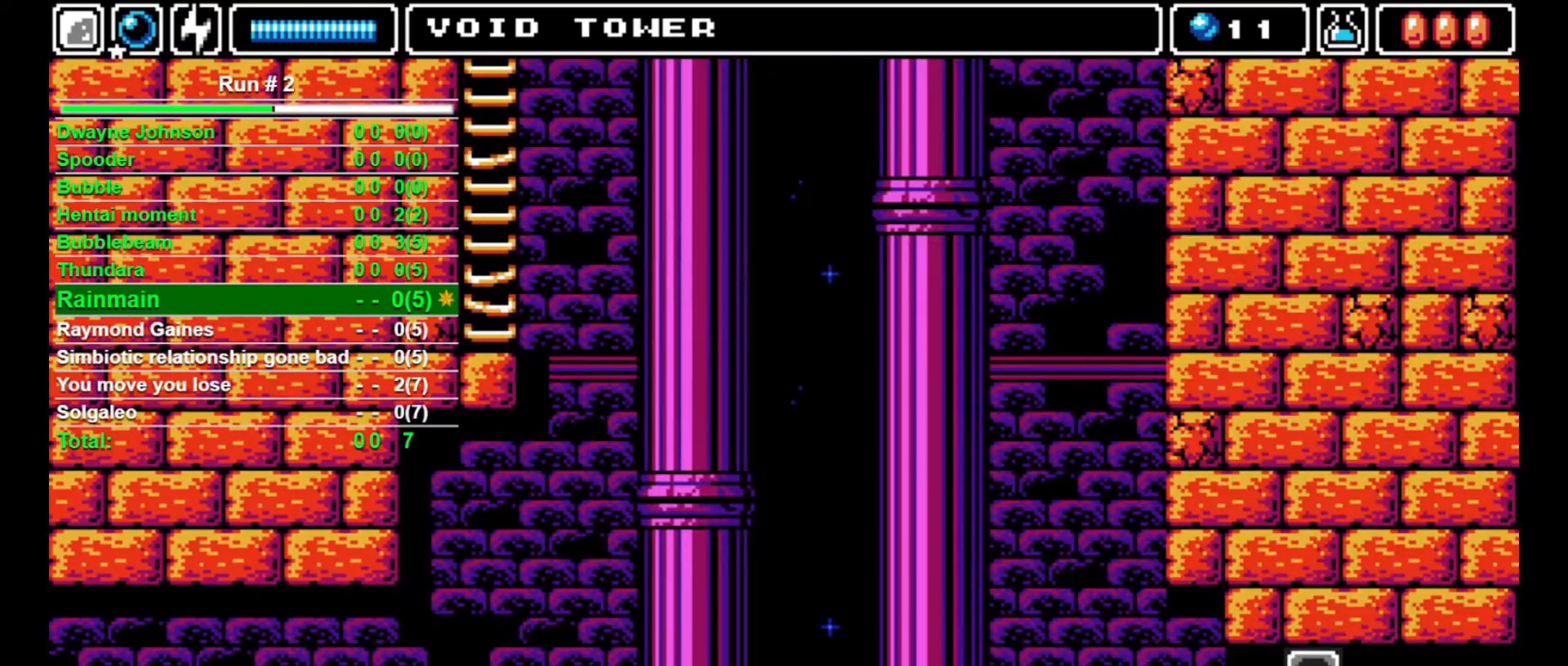
{"buttons": ["DPAD_RIGHT"], "events": []}
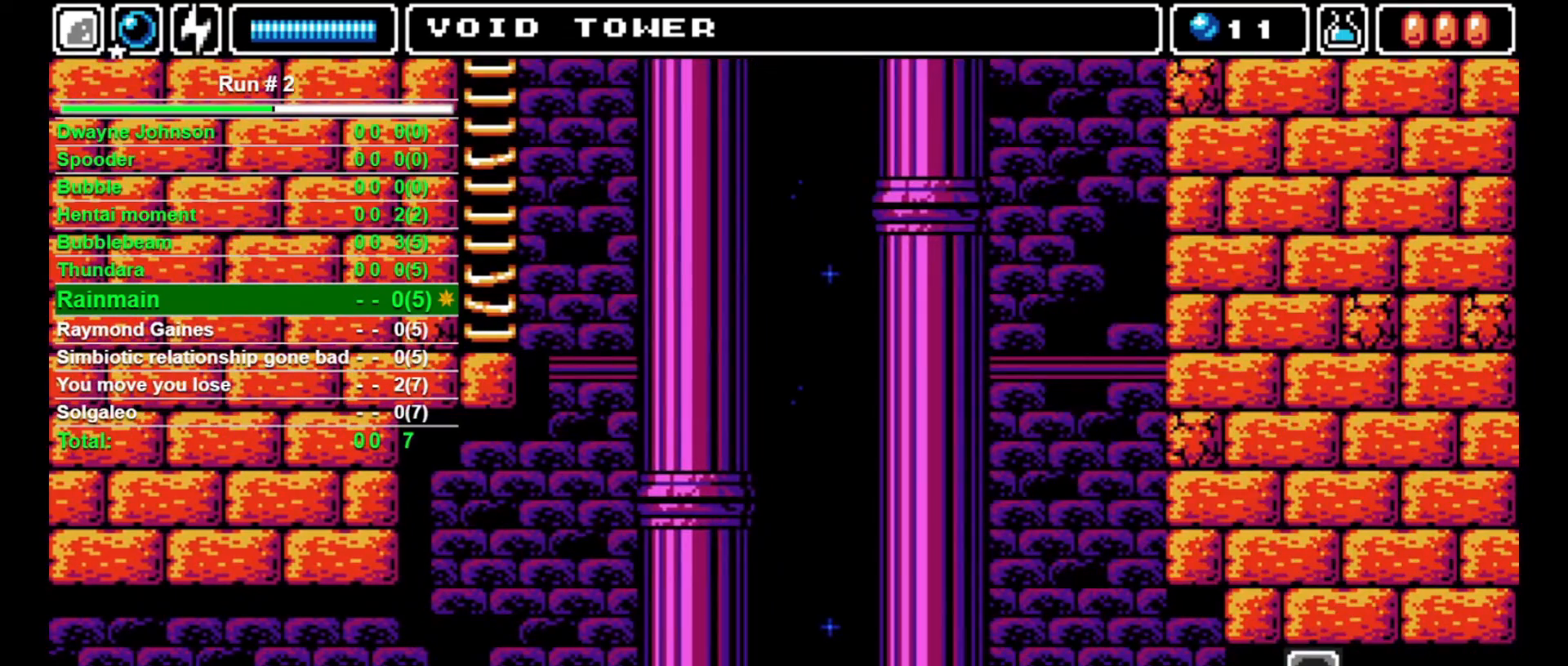
{"buttons": ["DPAD_RIGHT"], "events": []}